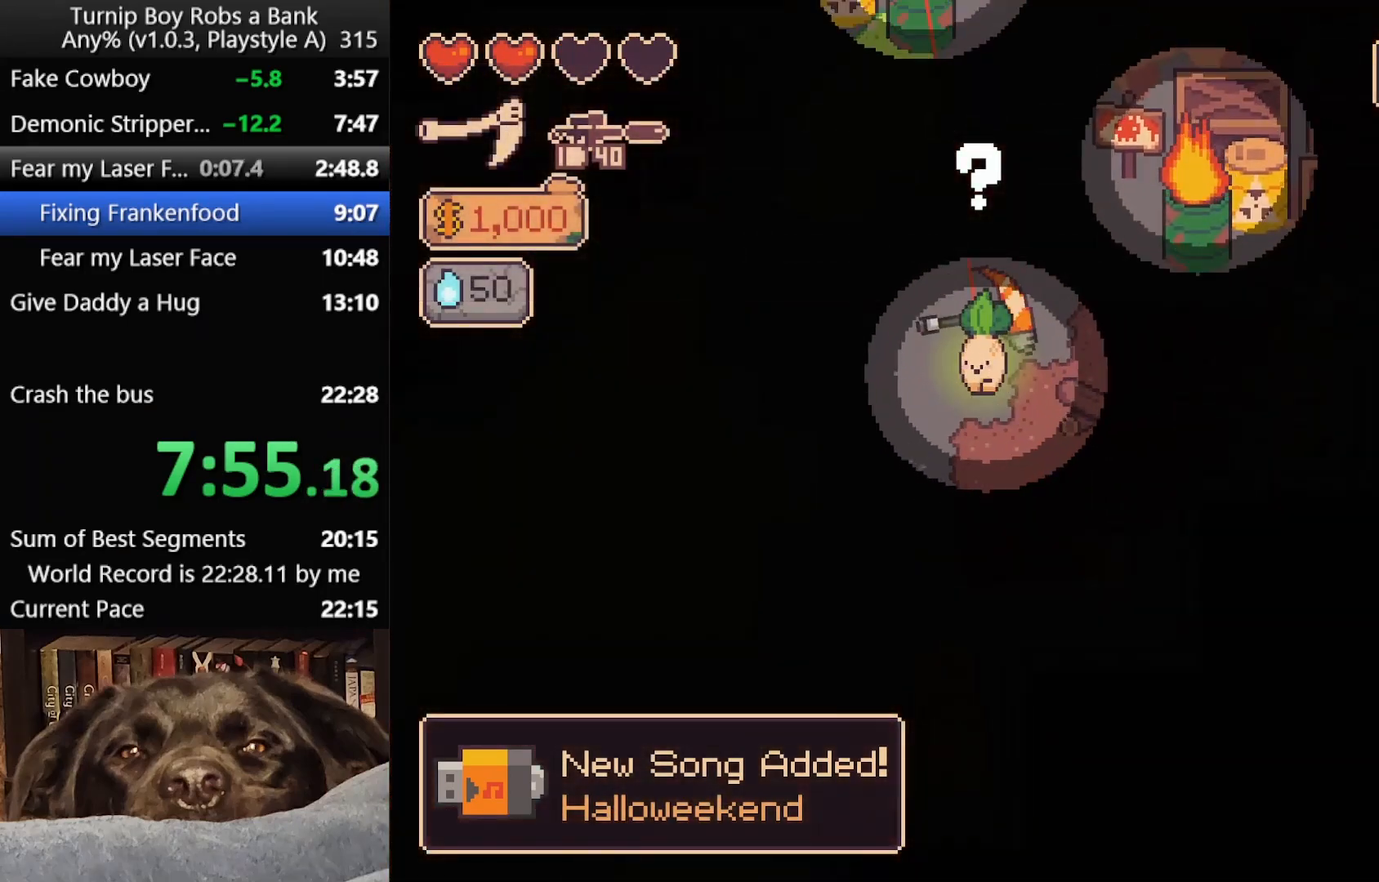
Gameplay with a controller (Xbox layout); each line is a JSON object with the inputs held at the frame after it. "button_events" lists button changes between this image and that frame as [ms after this image, input, new state], when the widget could be followed in between (sticks are given only as held states).
{"buttons": [], "left_stick": "up", "right_stick": "center", "button_events": []}
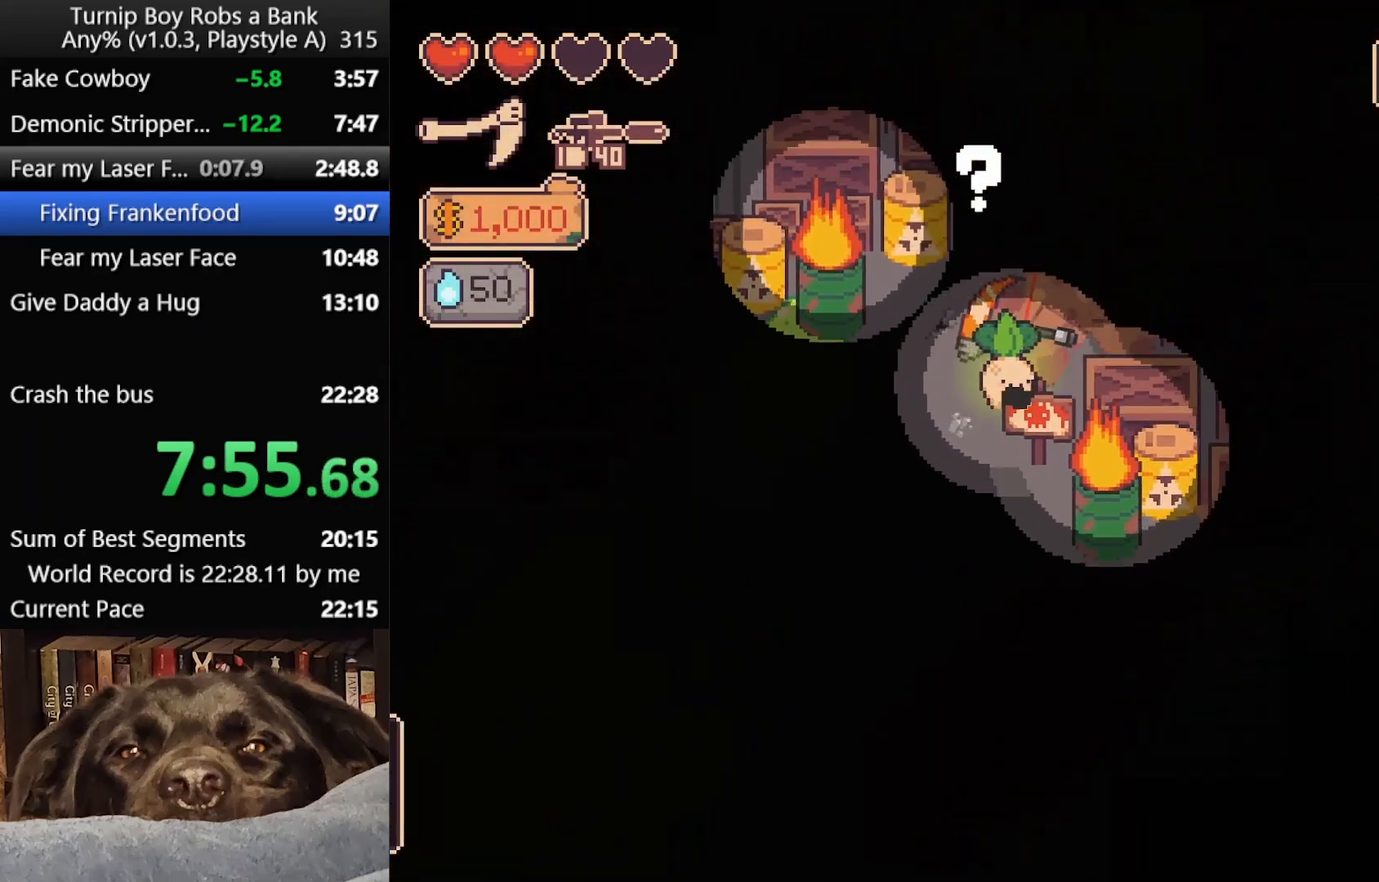
{"buttons": ["B"], "left_stick": "right", "right_stick": "center", "button_events": [[167, "B", "down"], [233, "B", "up"], [333, "B", "down"], [383, "B", "up"], [483, "B", "down"]]}
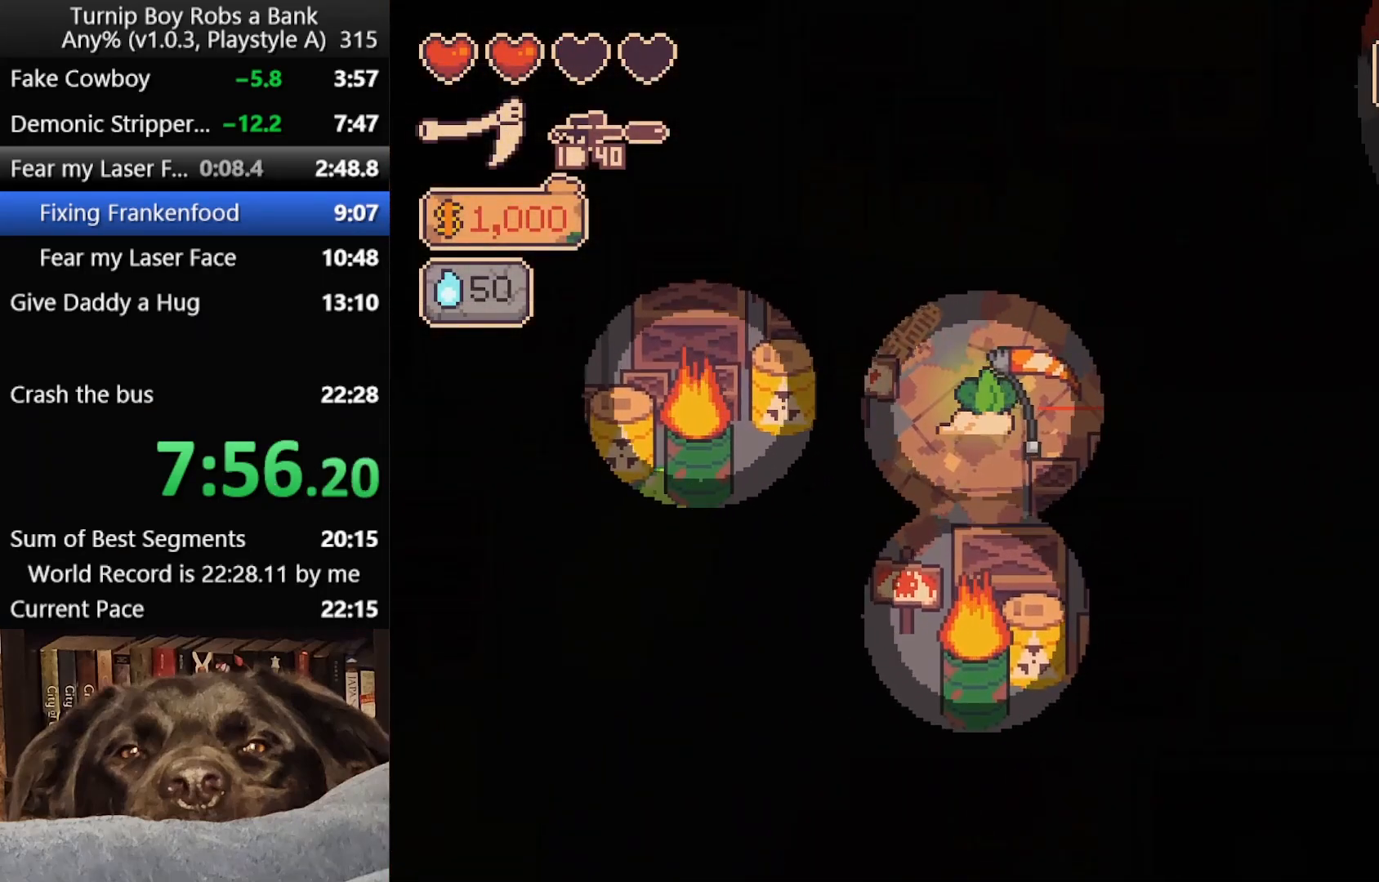
{"buttons": ["B"], "left_stick": "right", "right_stick": "center", "button_events": [[50, "B", "up"], [167, "B", "down"], [217, "B", "up"], [300, "B", "down"], [383, "B", "up"], [467, "B", "down"]]}
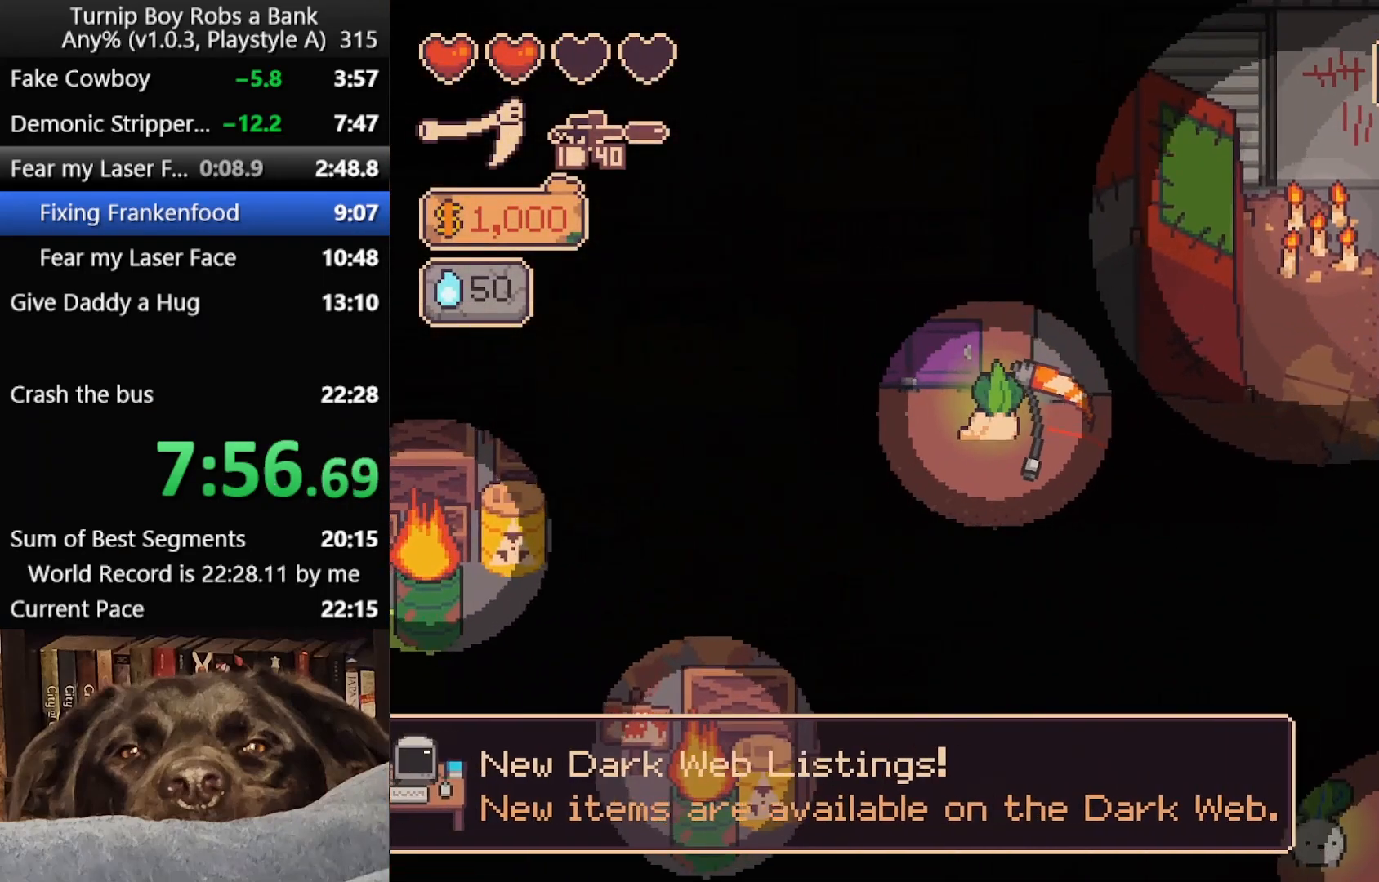
{"buttons": [], "left_stick": "down-right", "right_stick": "center", "button_events": [[50, "B", "up"], [133, "B", "down"], [217, "B", "up"], [317, "B", "down"], [367, "B", "up"]]}
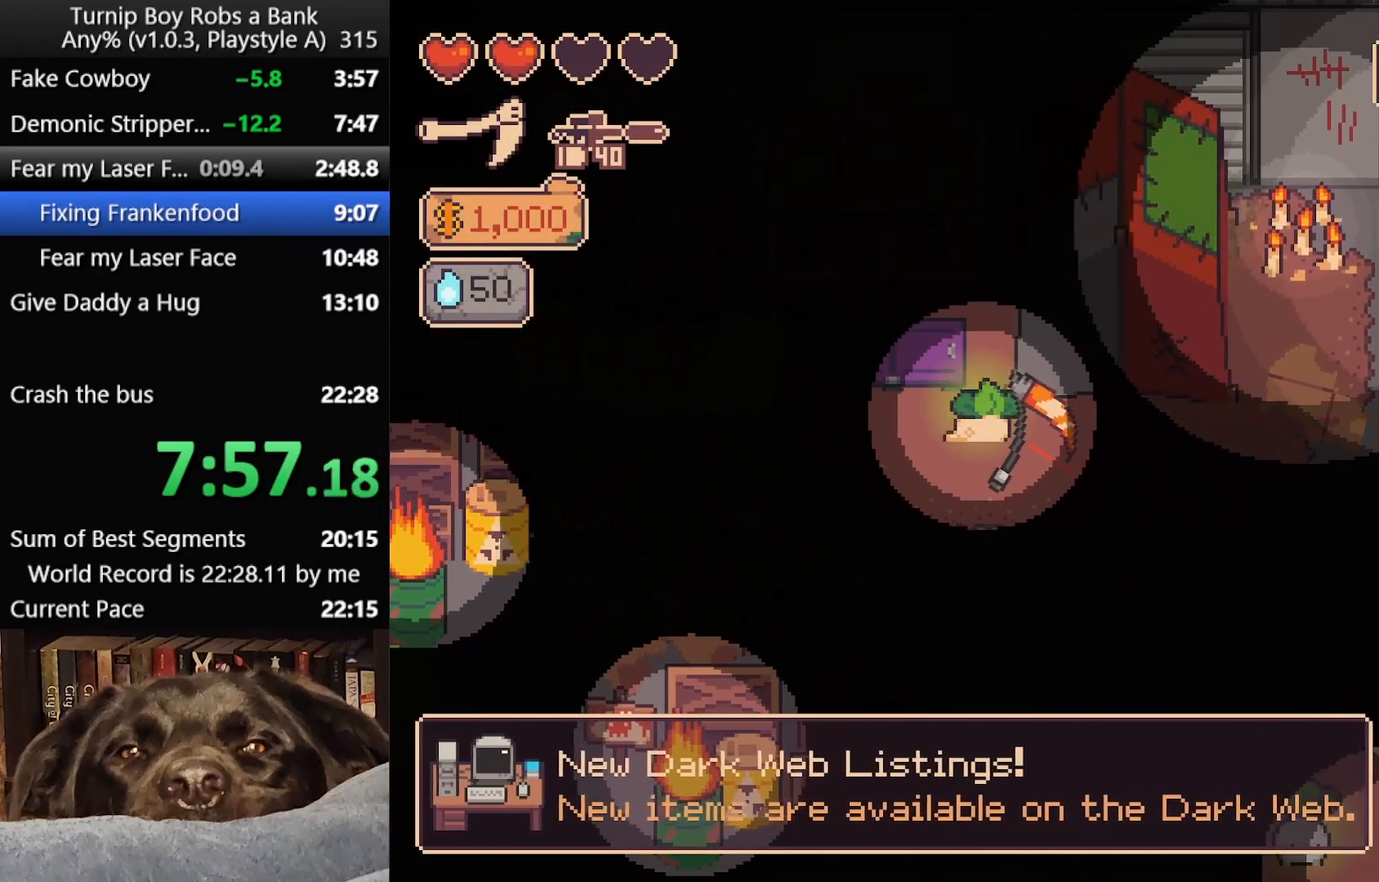
{"buttons": ["B"], "left_stick": "right", "right_stick": "center", "button_events": [[283, "B", "down"], [367, "B", "up"], [450, "B", "down"]]}
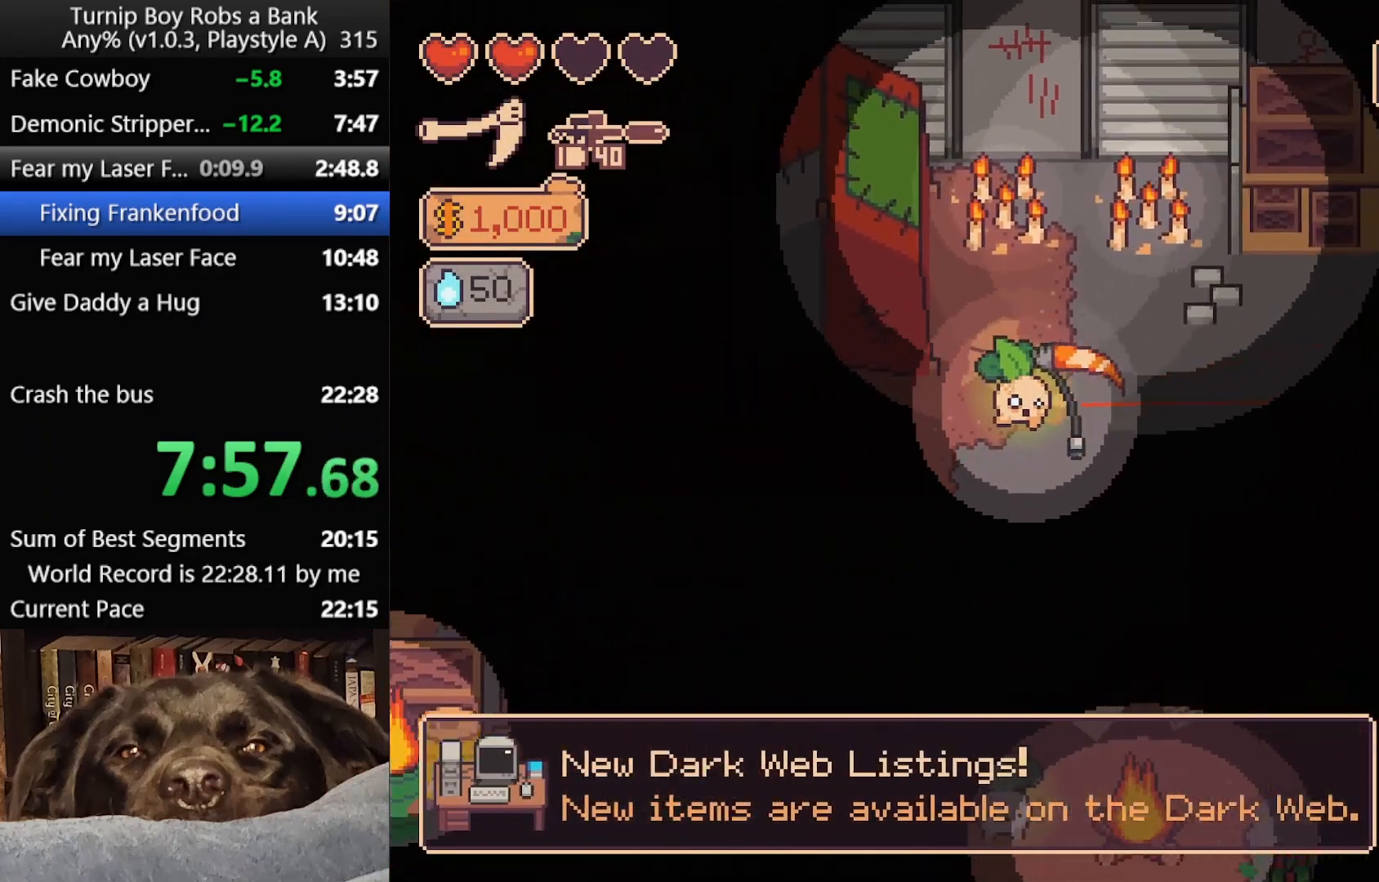
{"buttons": ["B"], "left_stick": "right", "right_stick": "center", "button_events": [[17, "B", "up"], [117, "B", "down"], [183, "B", "up"], [283, "B", "down"], [350, "B", "up"], [433, "B", "down"]]}
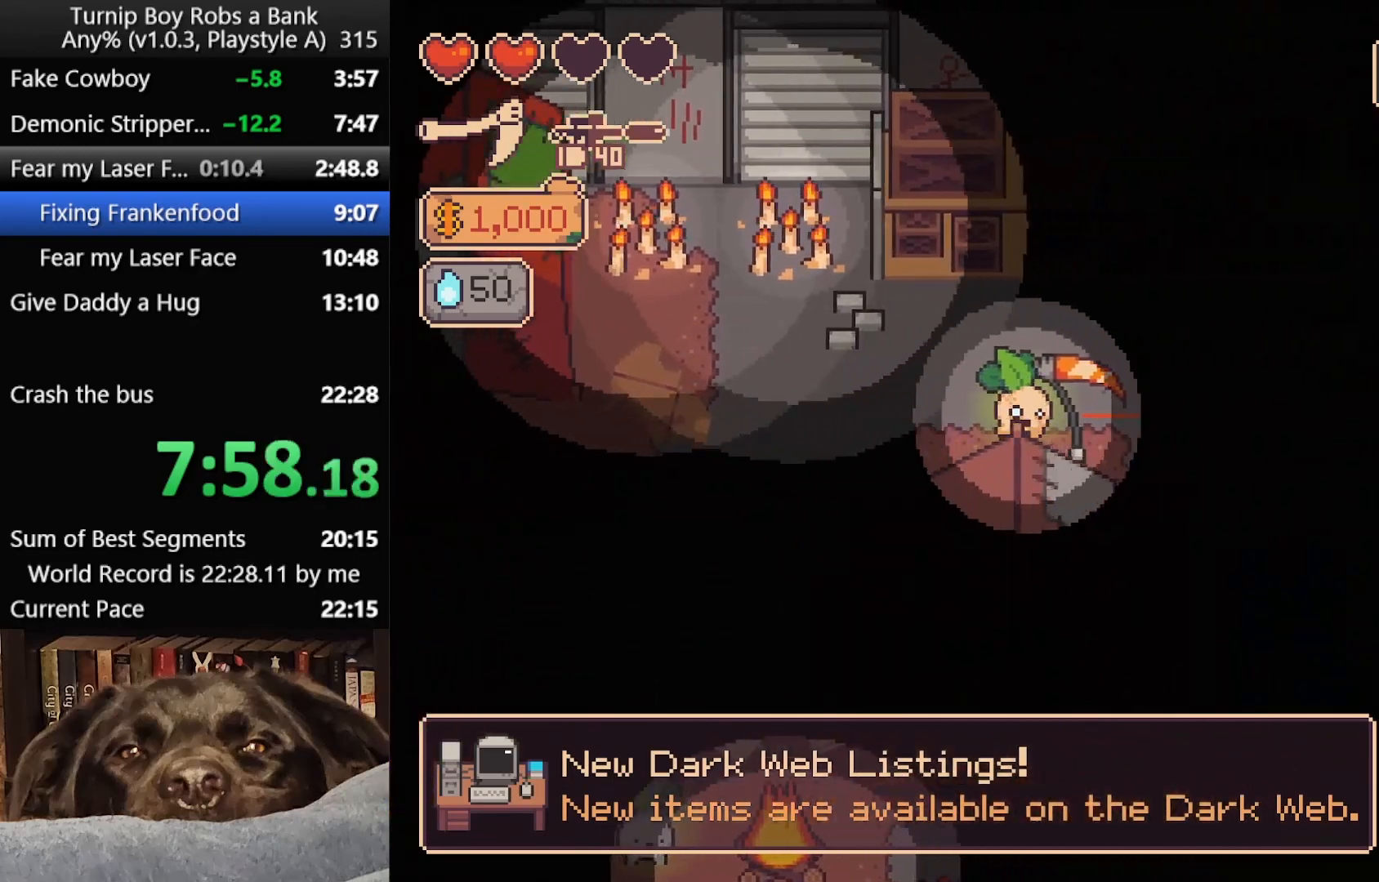
{"buttons": ["B"], "left_stick": "right", "right_stick": "center", "button_events": [[17, "B", "up"], [100, "B", "down"], [183, "B", "up"], [283, "B", "down"], [350, "B", "up"], [450, "B", "down"]]}
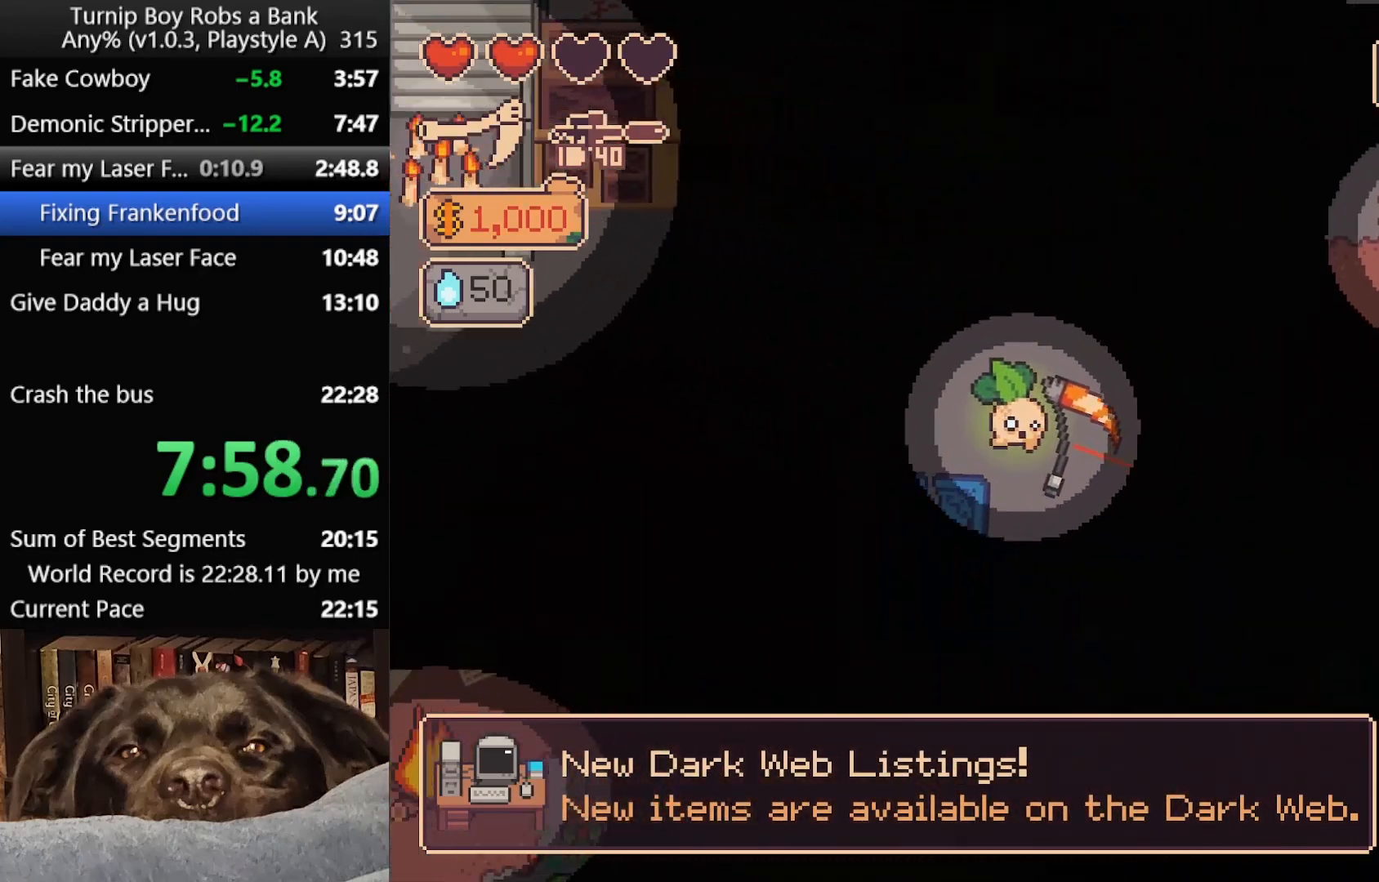
{"buttons": ["B"], "left_stick": "down-right", "right_stick": "center", "button_events": [[33, "B", "up"], [117, "B", "down"], [200, "B", "up"], [283, "B", "down"], [350, "B", "up"], [450, "B", "down"]]}
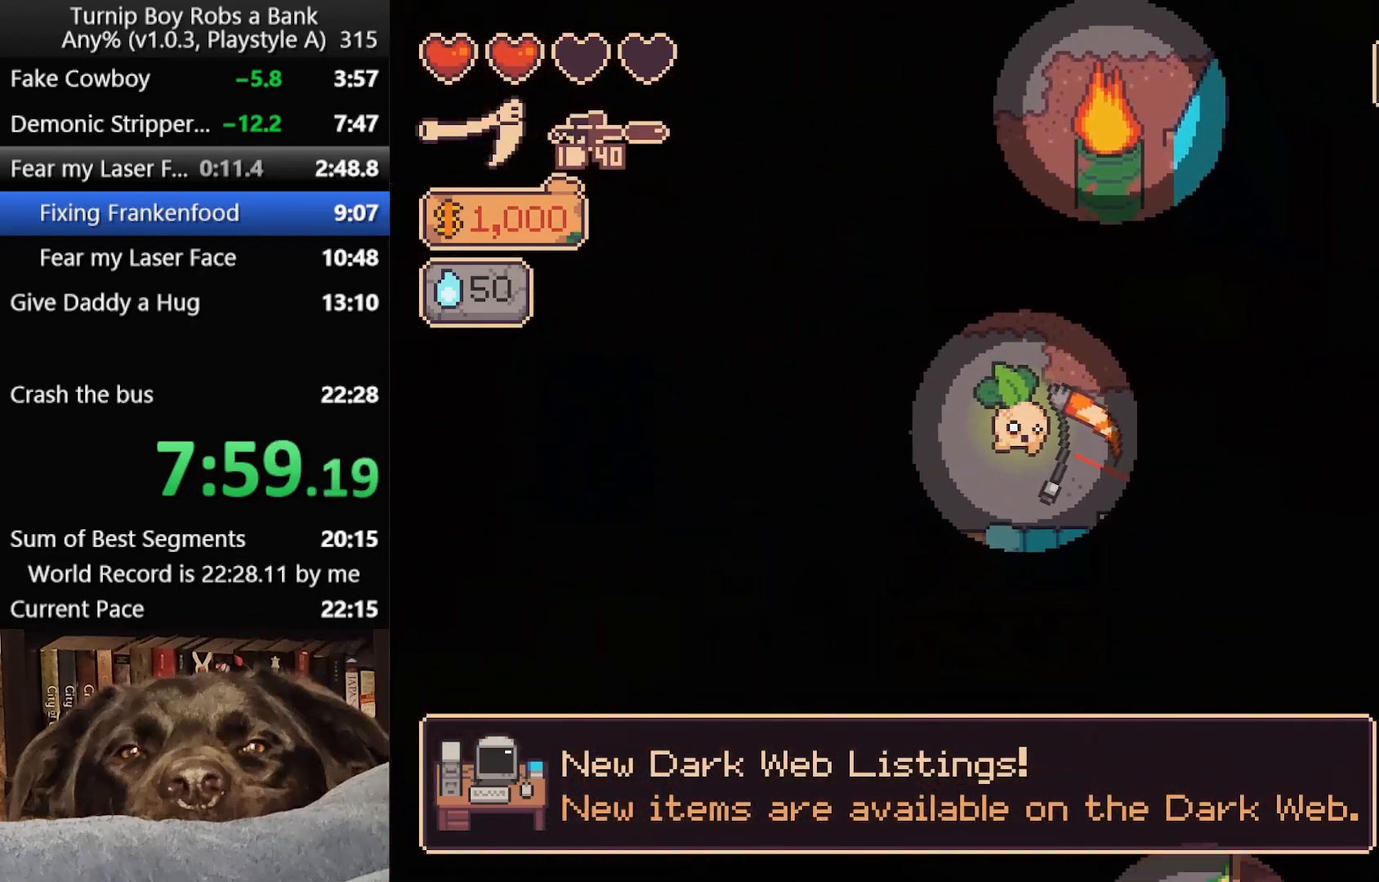
{"buttons": ["B"], "left_stick": "down-right", "right_stick": "center", "button_events": [[33, "B", "up"], [133, "B", "down"], [200, "B", "up"], [300, "B", "down"], [367, "B", "up"], [467, "B", "down"]]}
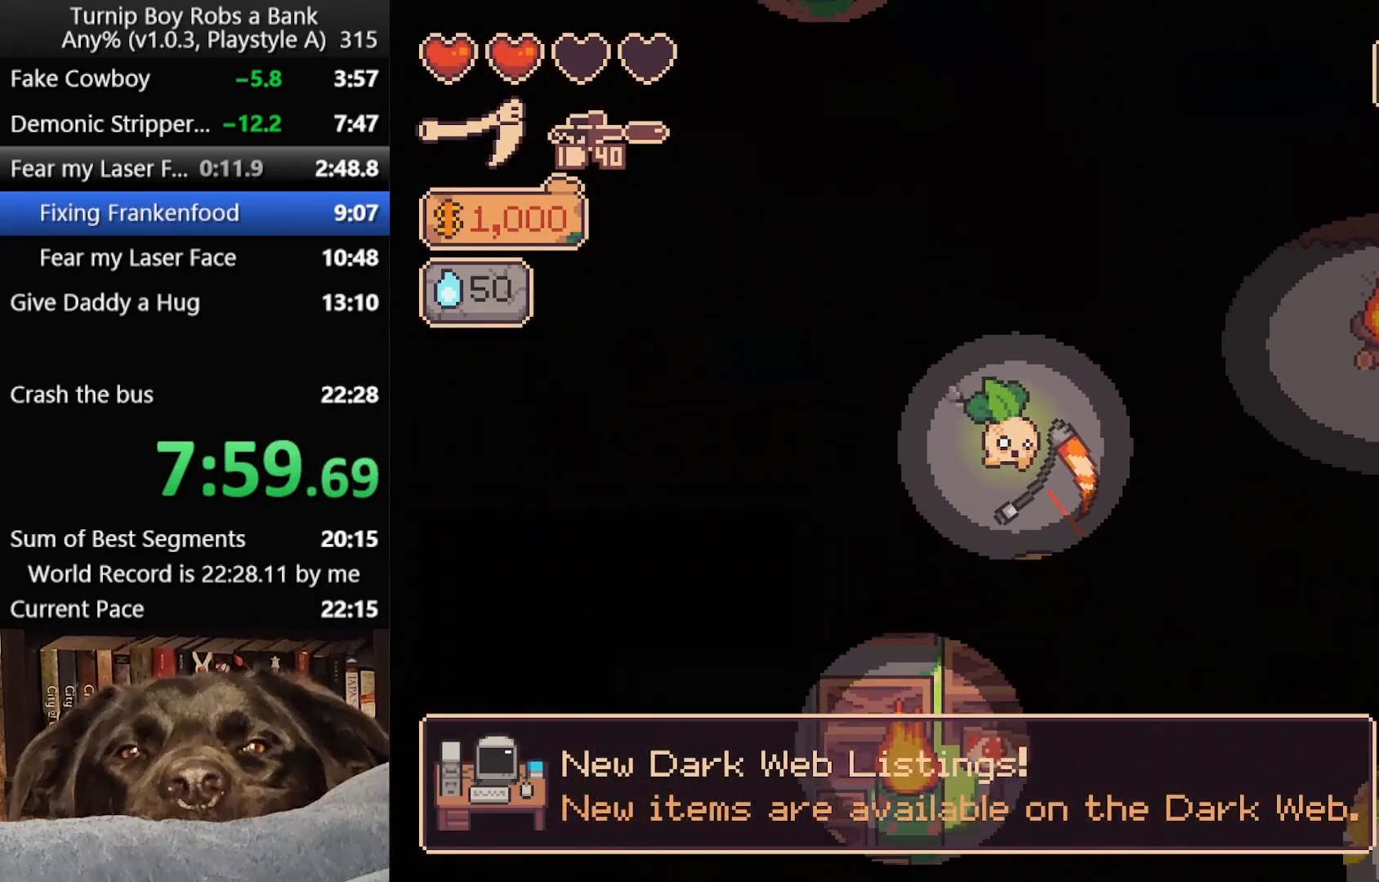
{"buttons": [], "left_stick": "down", "right_stick": "center", "button_events": [[50, "B", "up"], [150, "B", "down"], [233, "B", "up"], [300, "B", "down"], [417, "B", "up"]]}
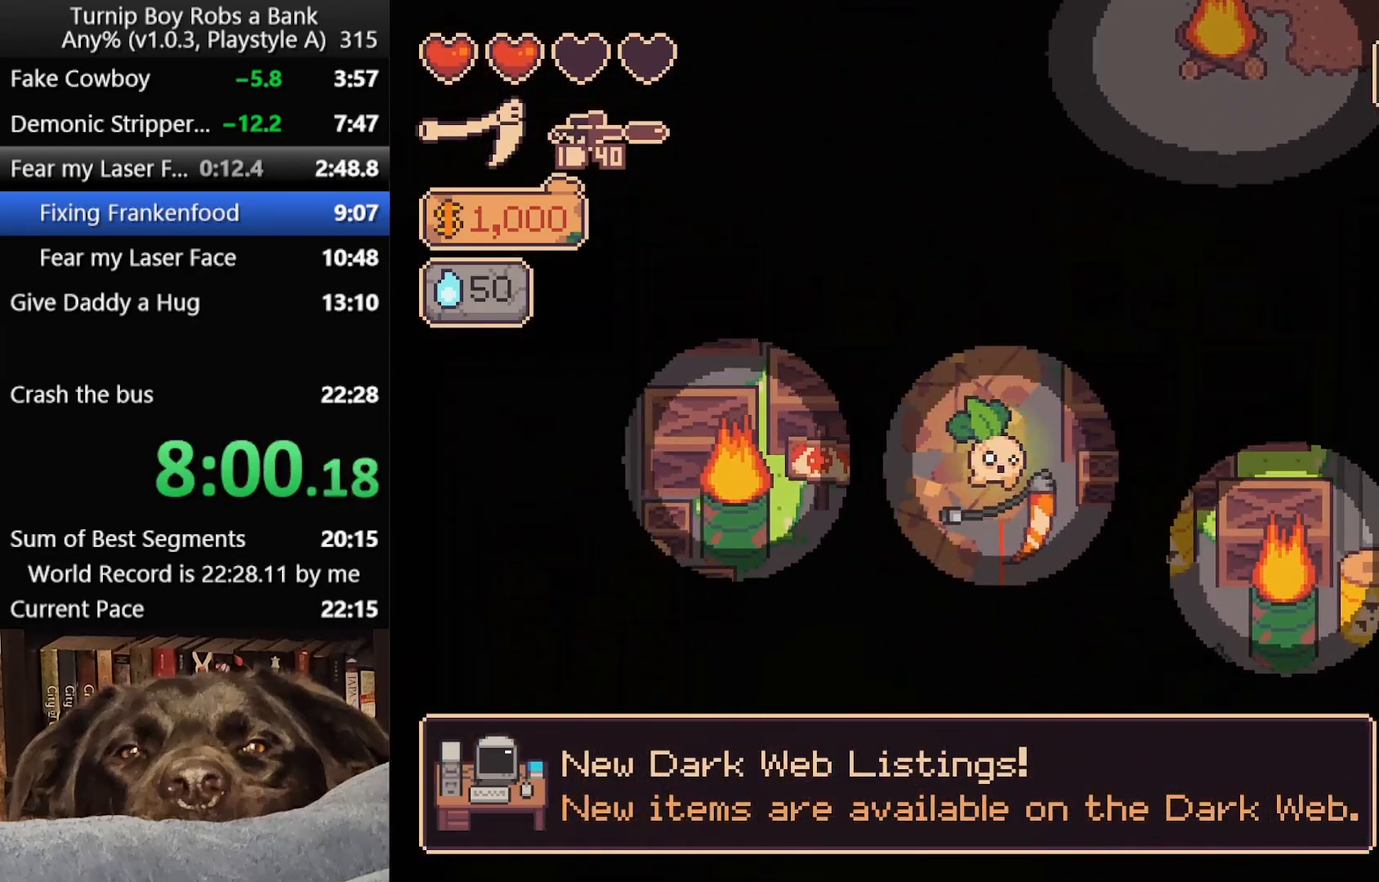
{"buttons": [], "left_stick": "right", "right_stick": "center", "button_events": []}
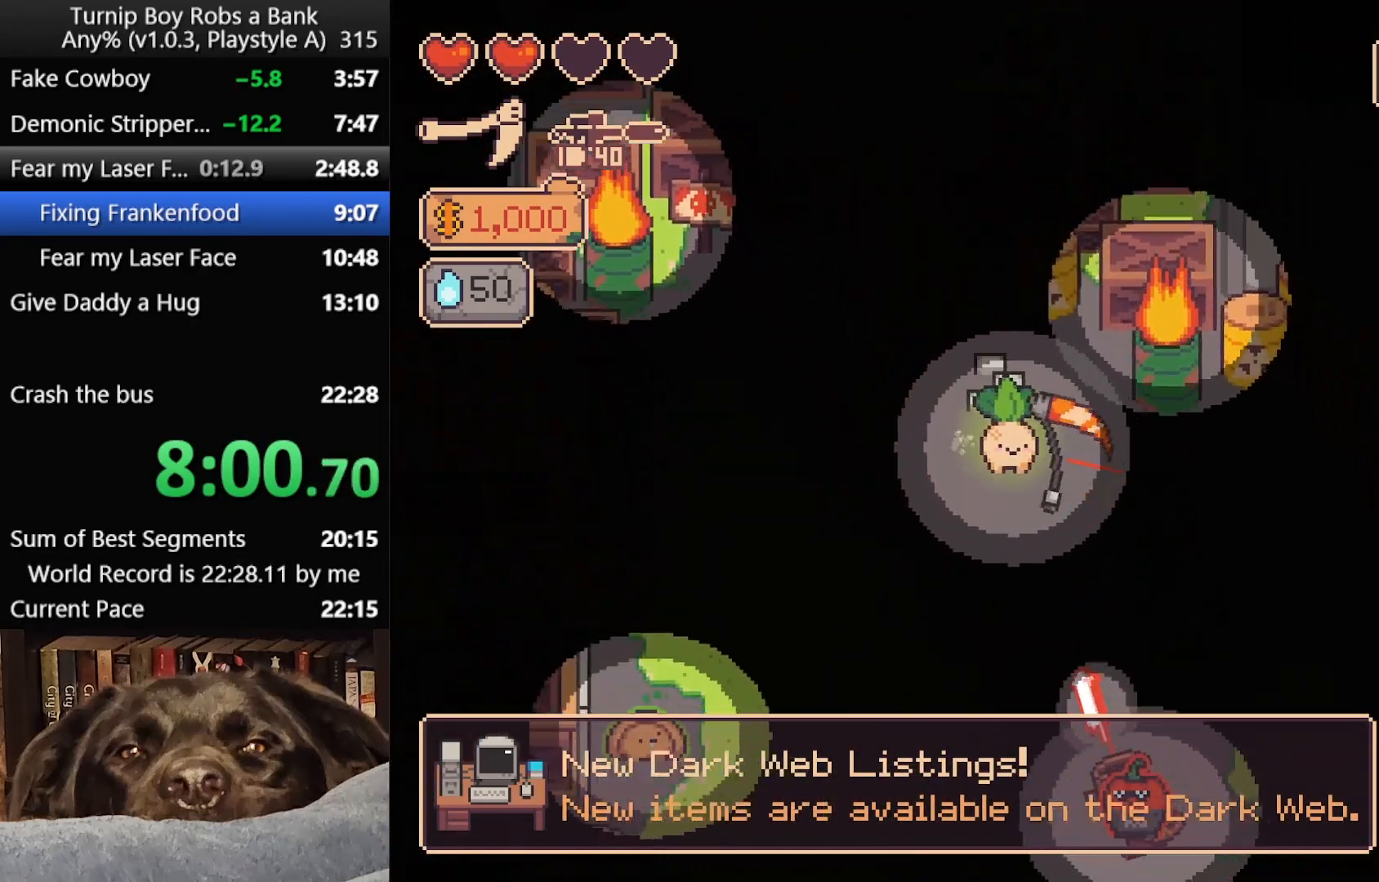
{"buttons": [], "left_stick": "right", "right_stick": "center", "button_events": []}
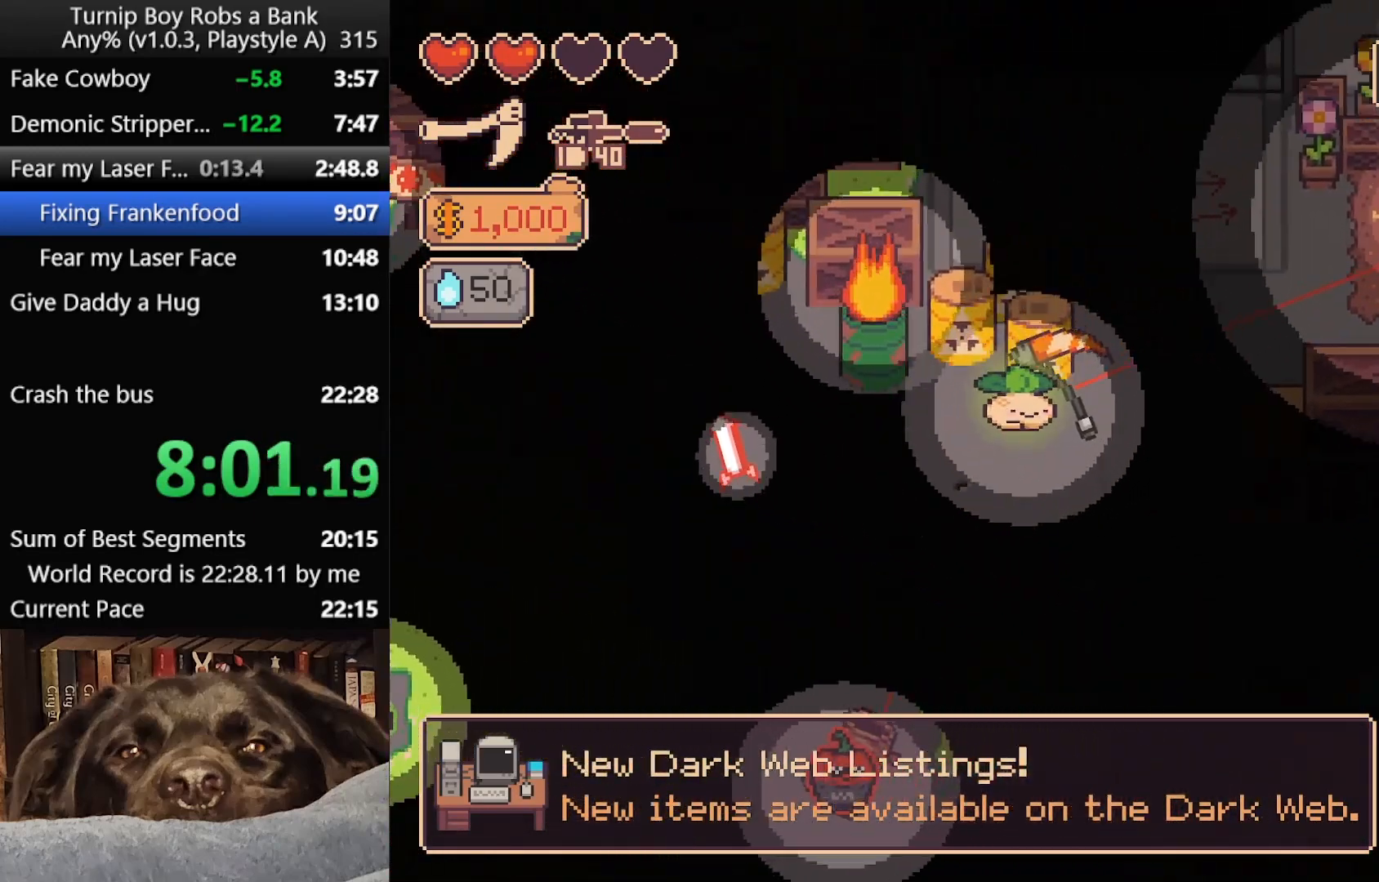
{"buttons": [], "left_stick": "right", "right_stick": "center", "button_events": []}
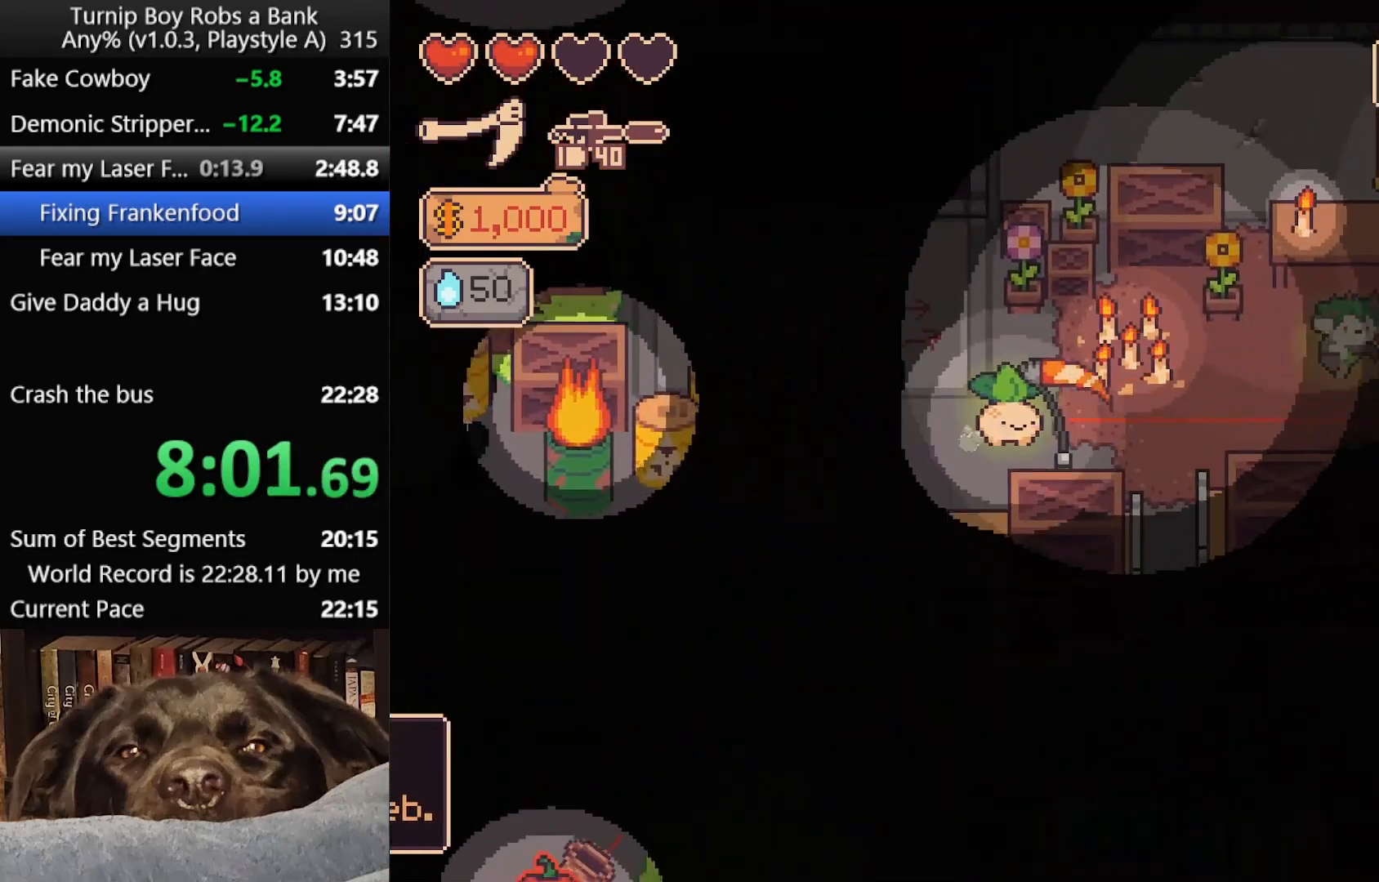
{"buttons": [], "left_stick": "right", "right_stick": "center", "button_events": []}
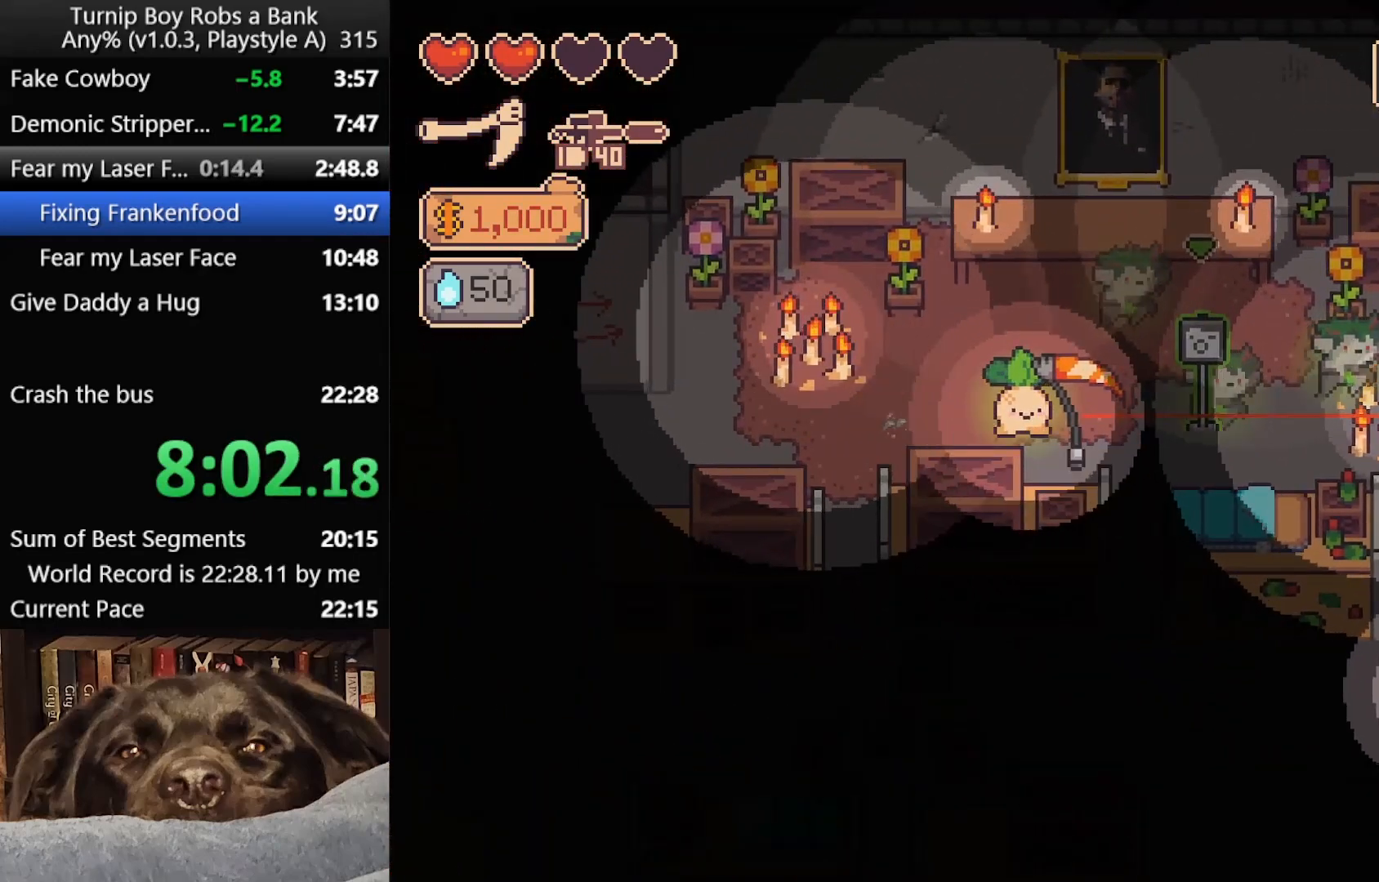
{"buttons": [], "left_stick": "right", "right_stick": "center", "button_events": []}
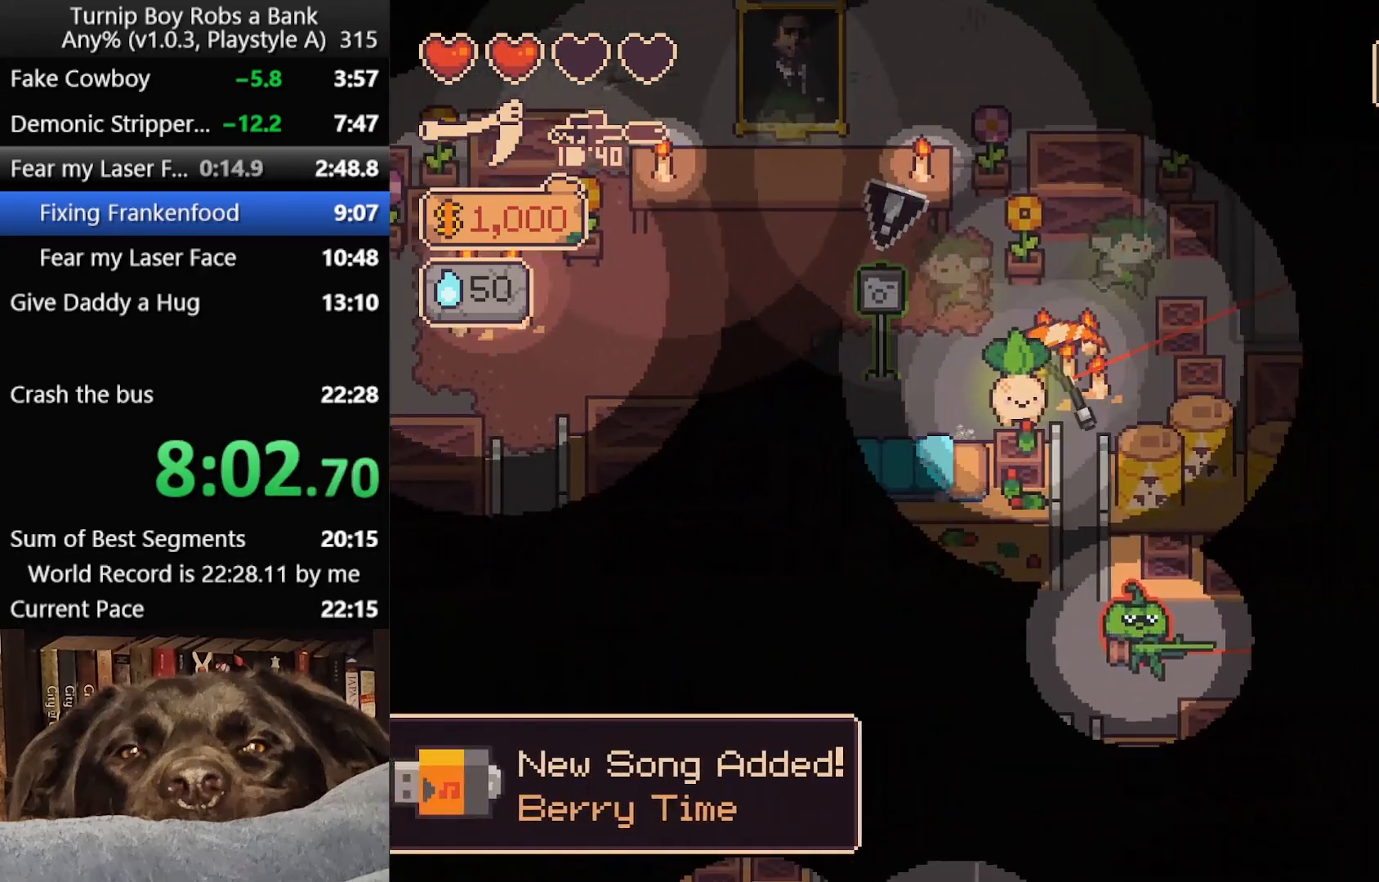
{"buttons": [], "left_stick": "right", "right_stick": "center", "button_events": [[167, "R2", "down"], [317, "R2", "up"]]}
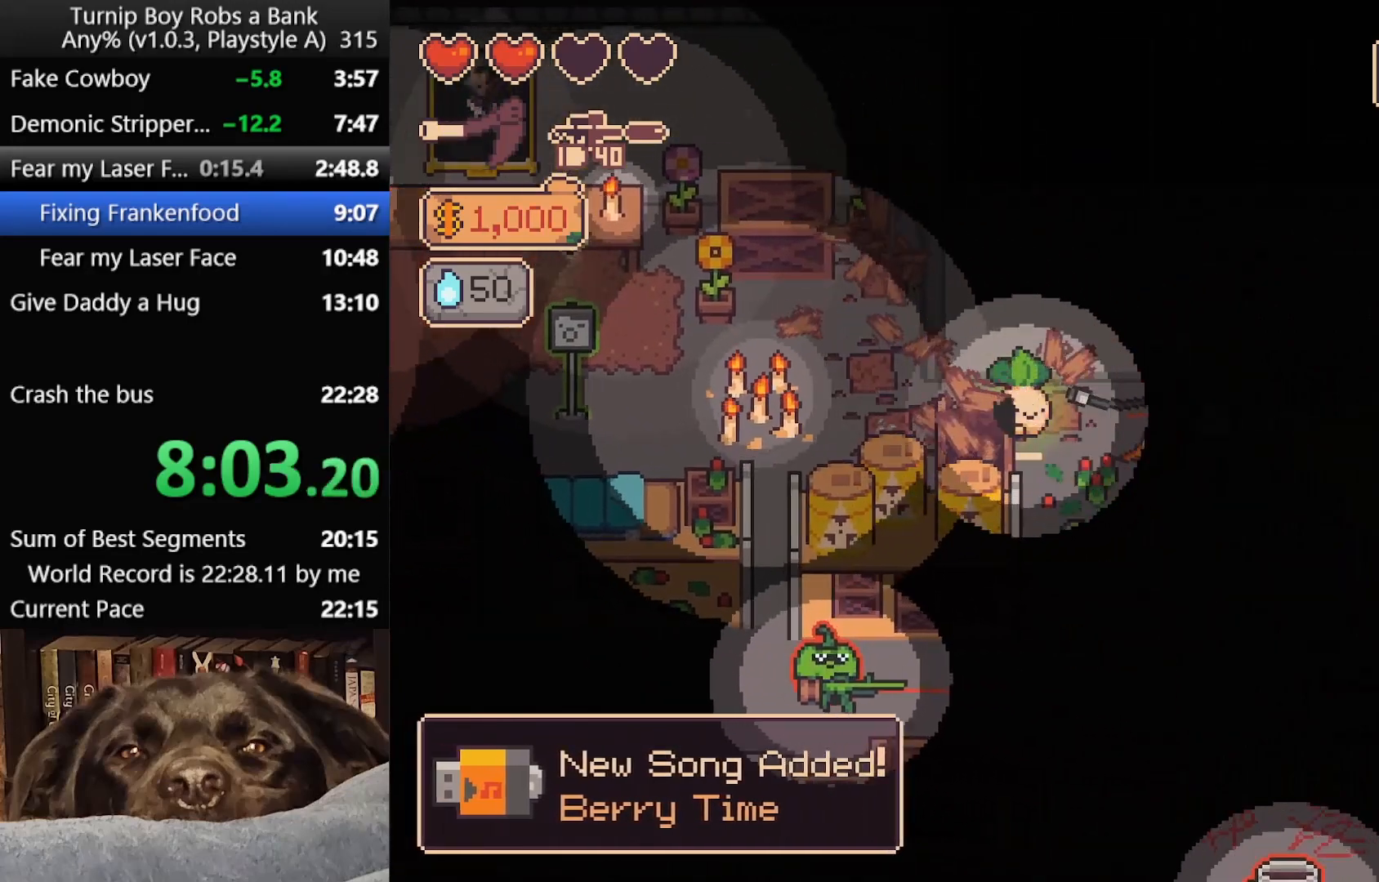
{"buttons": [], "left_stick": "down-right", "right_stick": "center", "button_events": []}
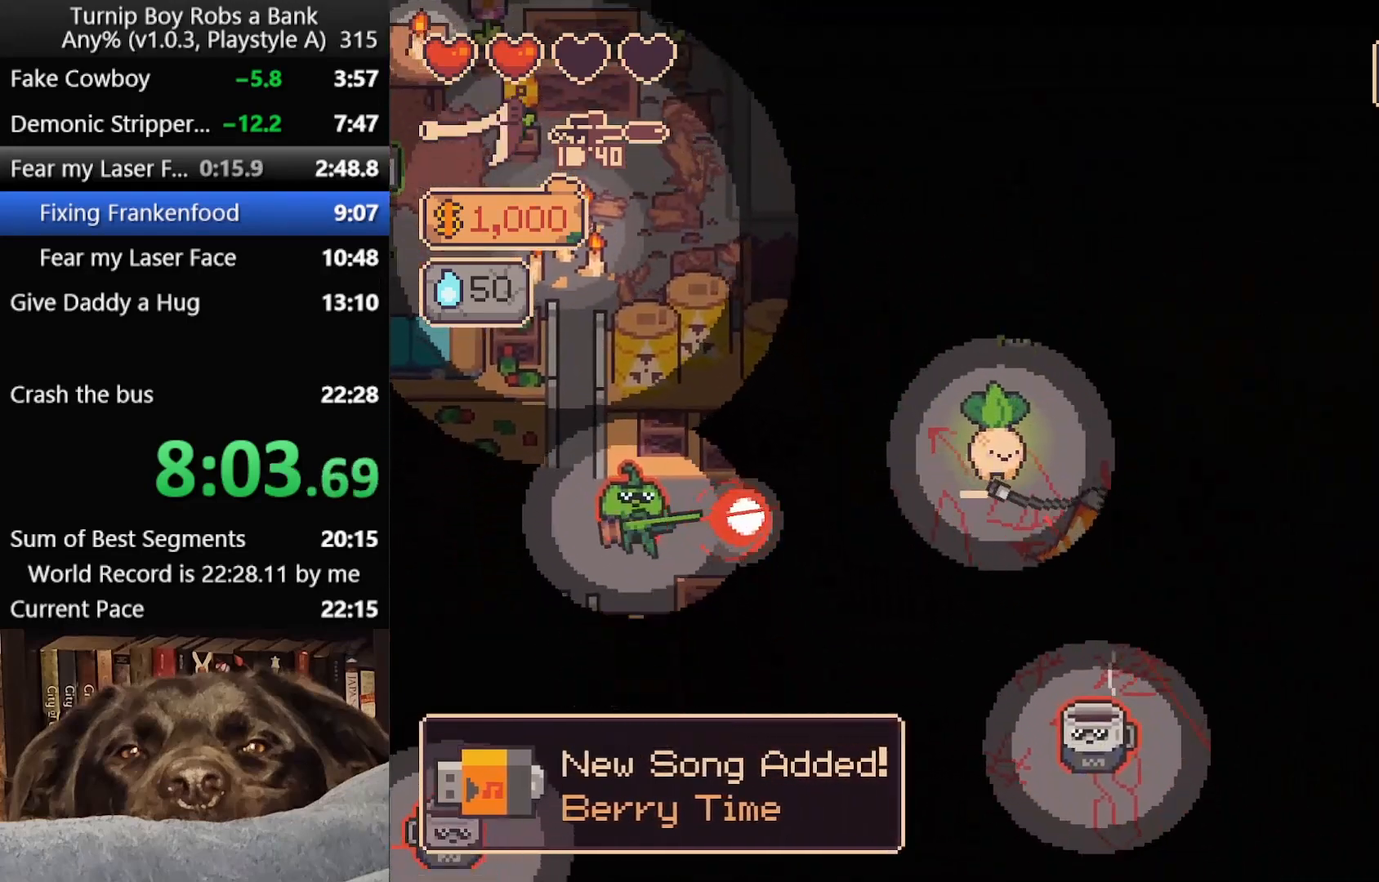
{"buttons": [], "left_stick": "down-right", "right_stick": "center", "button_events": []}
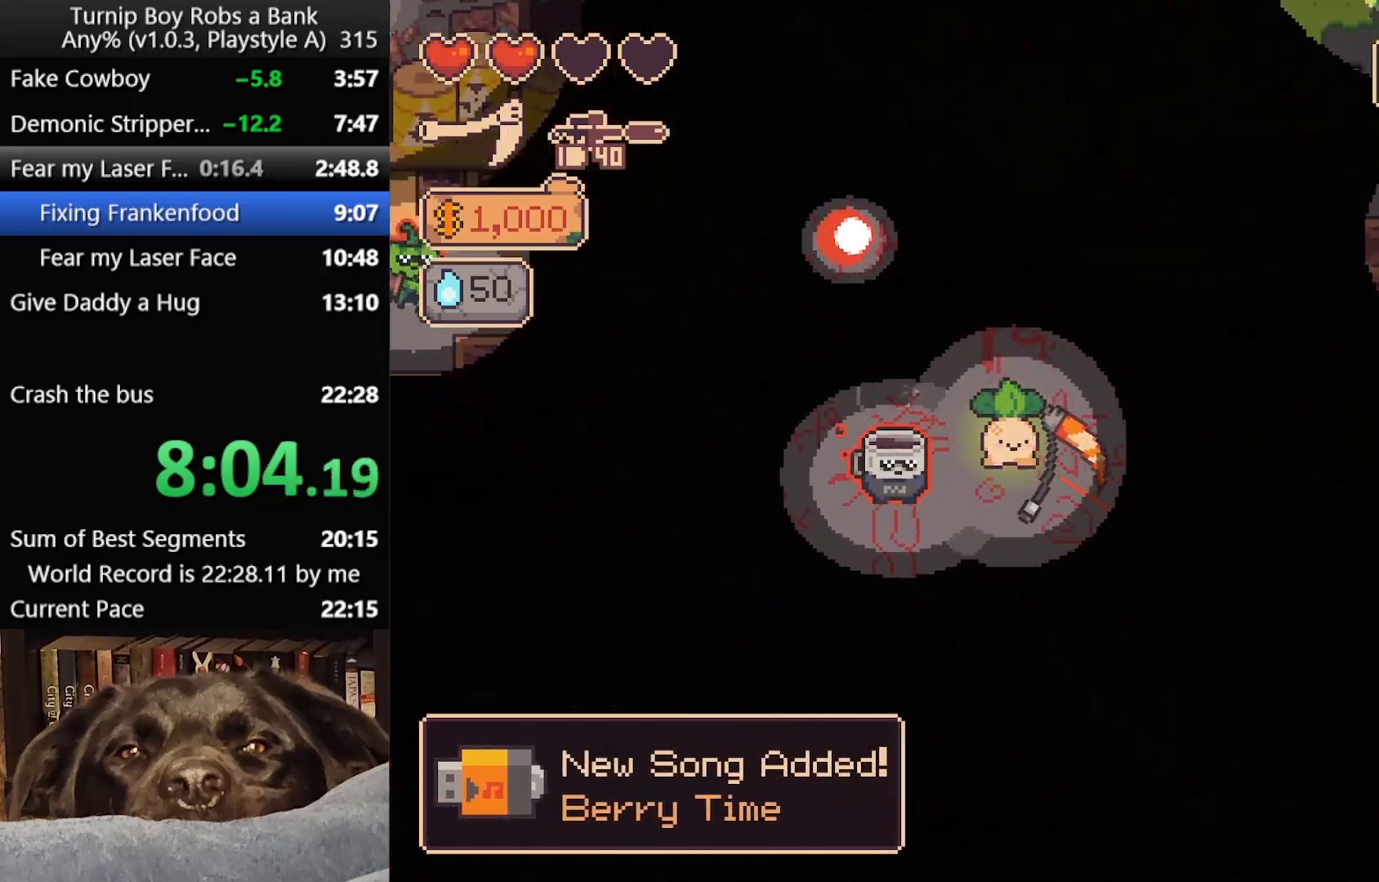
{"buttons": [], "left_stick": "down", "right_stick": "center", "button_events": []}
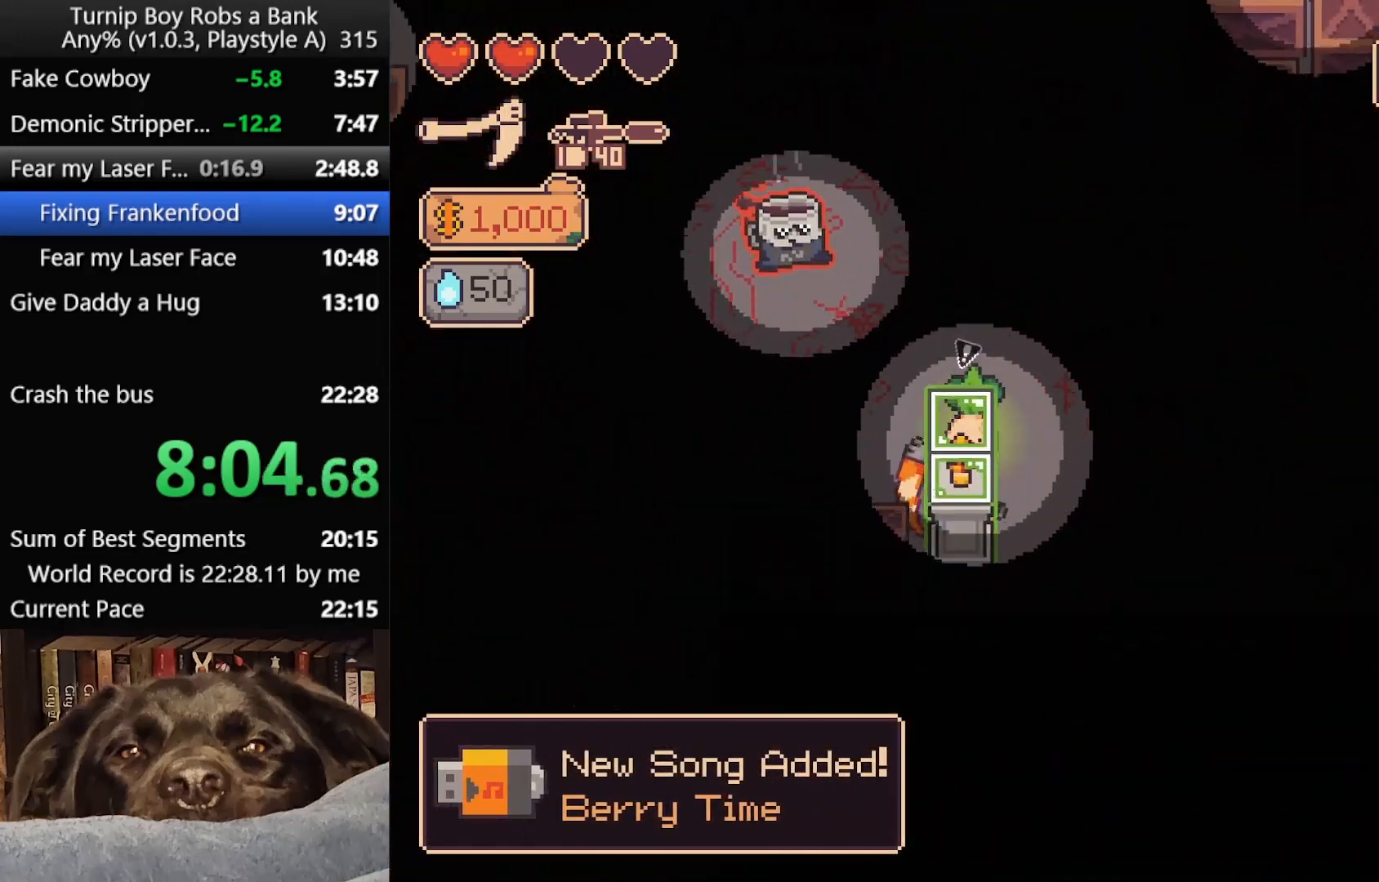
{"buttons": [], "left_stick": "up-left", "right_stick": "up-left", "button_events": [[17, "A", "down"], [150, "A", "up"]]}
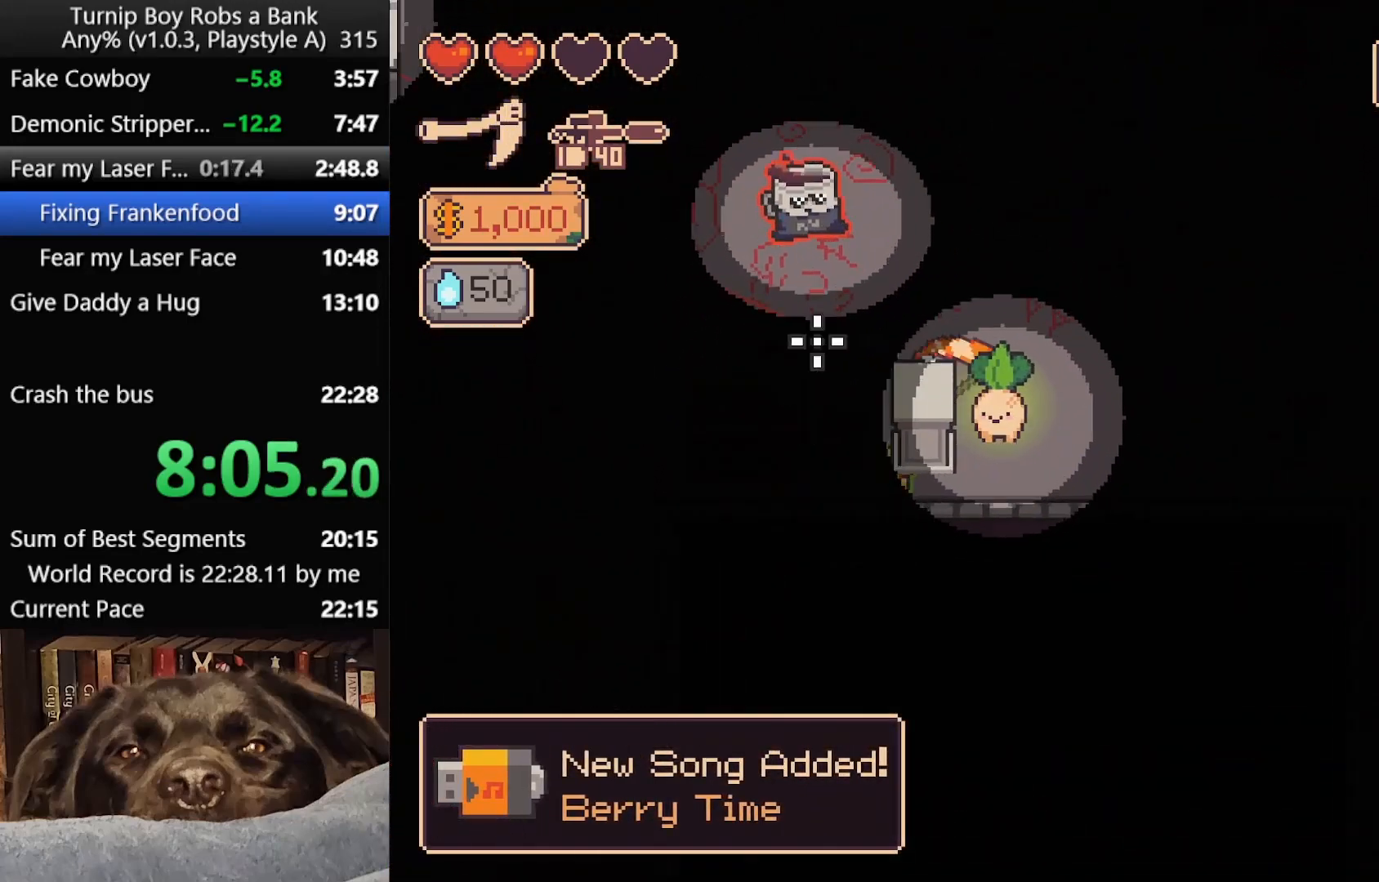
{"buttons": [], "left_stick": "center", "right_stick": "center", "button_events": [[150, "R2", "down"], [300, "R2", "up"]]}
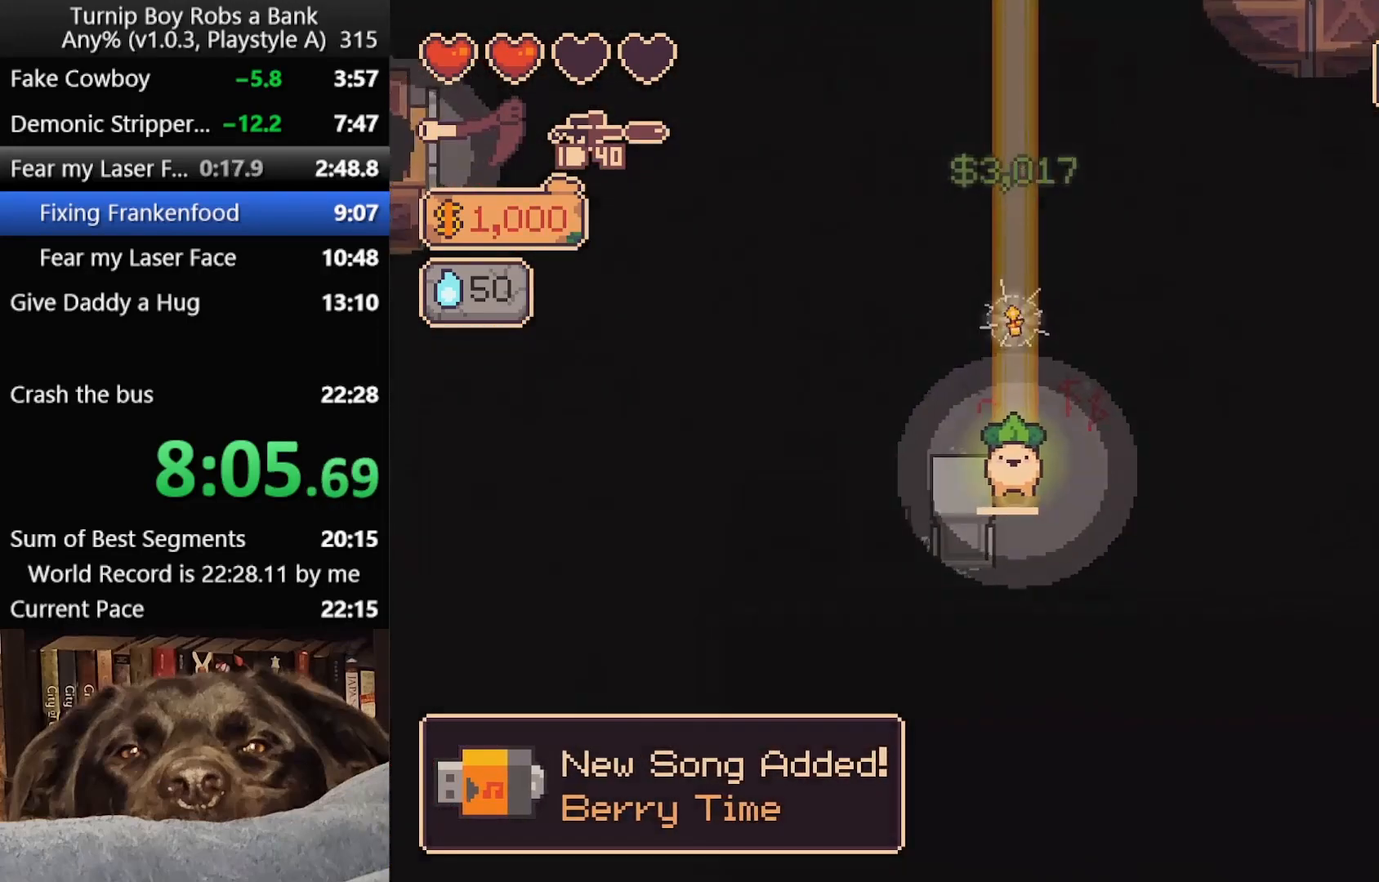
{"buttons": [], "left_stick": "up", "right_stick": "center", "button_events": [[400, "A", "down"], [467, "A", "up"]]}
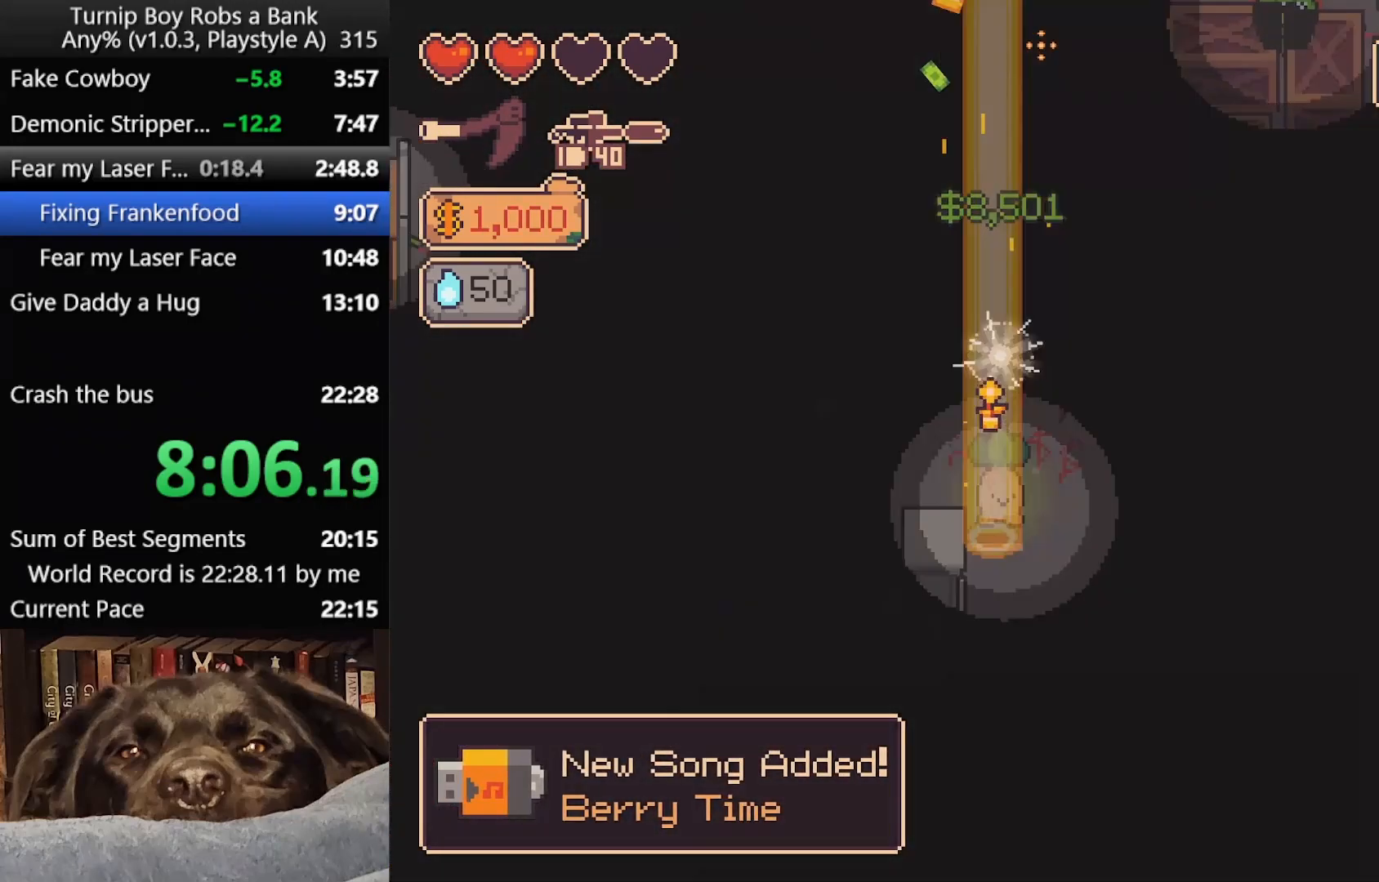
{"buttons": [], "left_stick": "up", "right_stick": "center", "button_events": []}
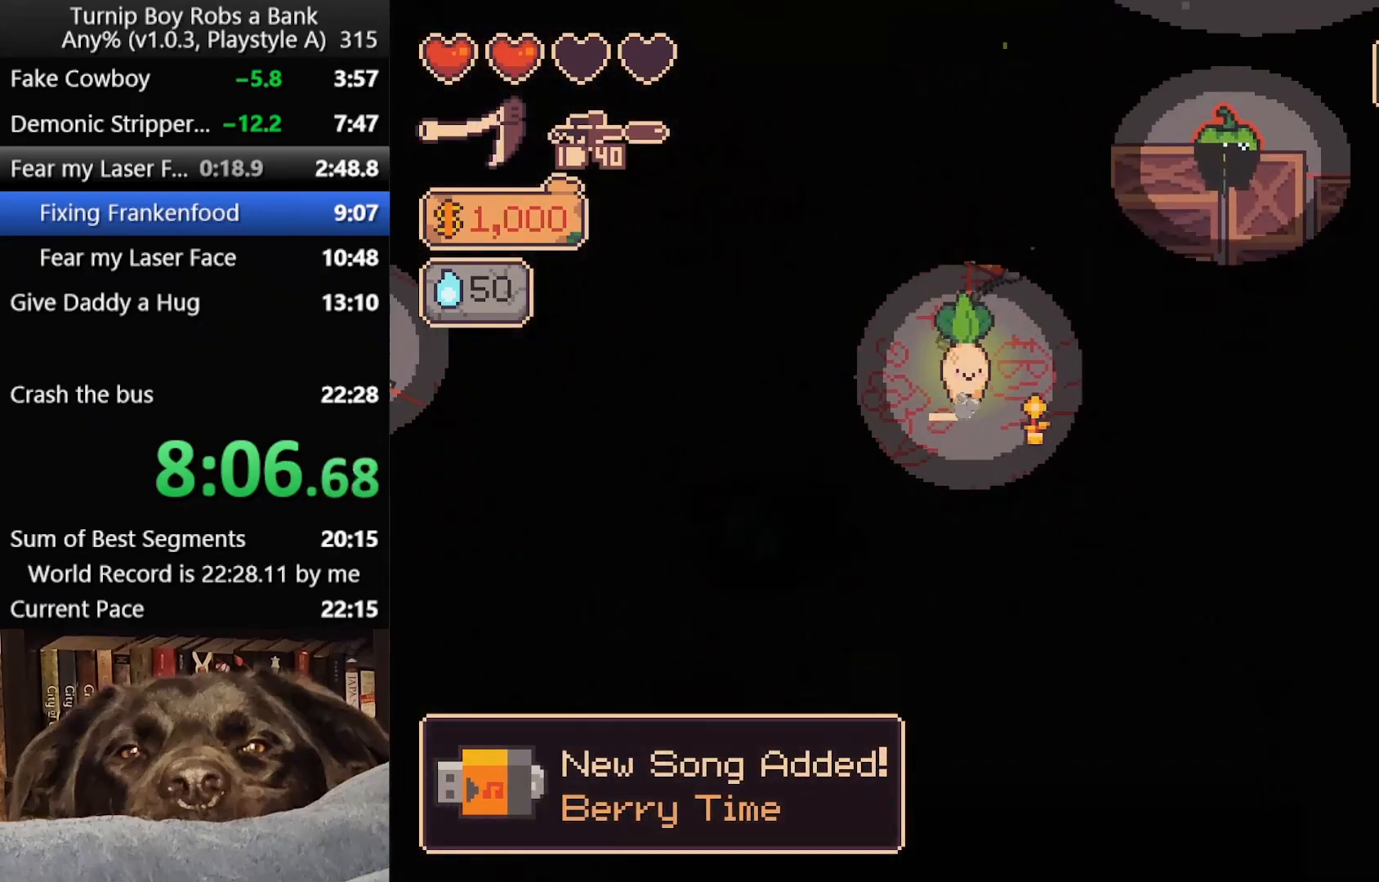
{"buttons": [], "left_stick": "down-right", "right_stick": "down-right", "button_events": [[300, "R2", "down"], [450, "R2", "up"]]}
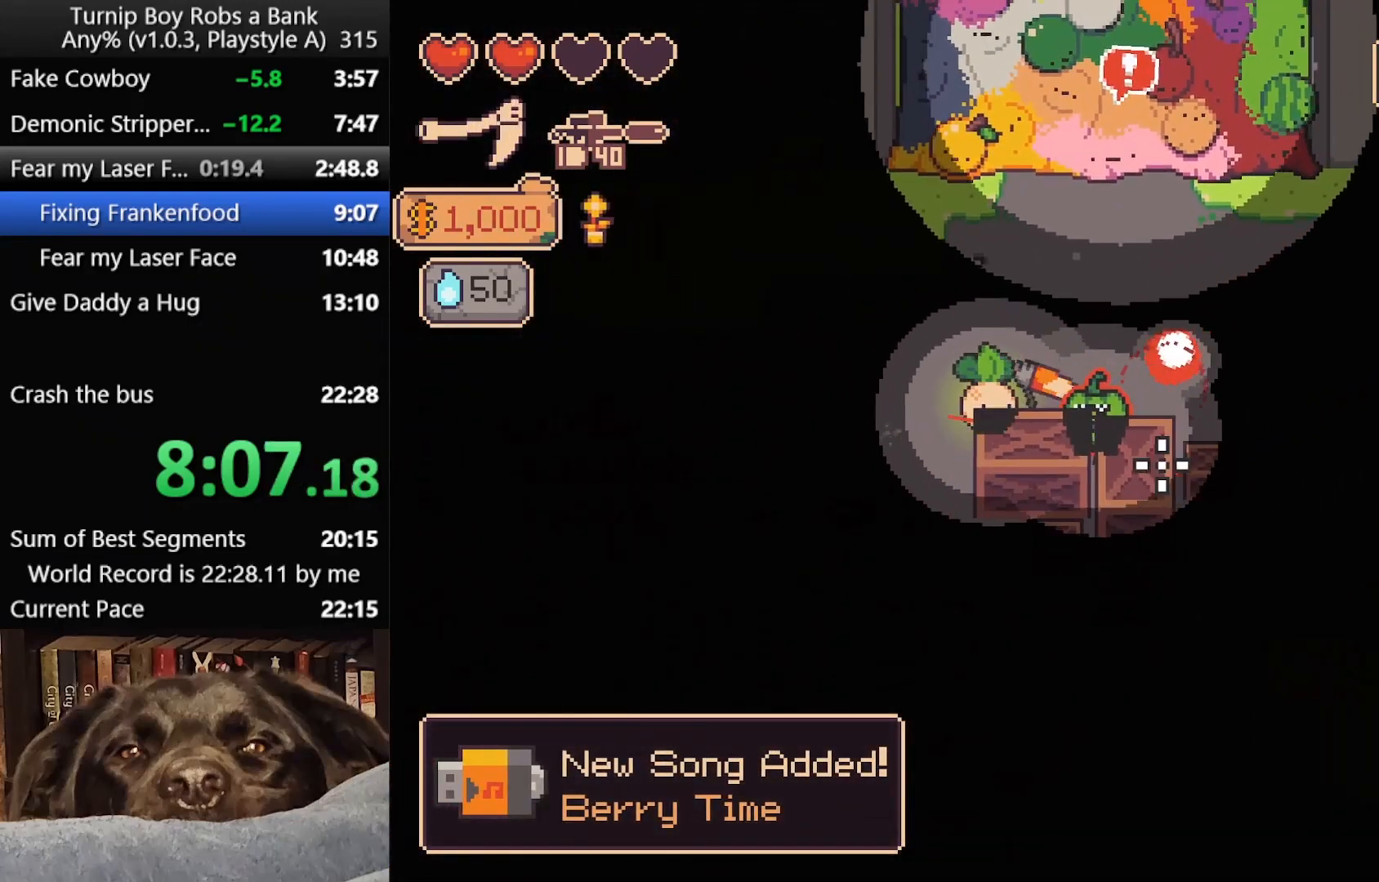
{"buttons": [], "left_stick": "up", "right_stick": "center", "button_events": [[117, "R2", "down"], [217, "R2", "up"]]}
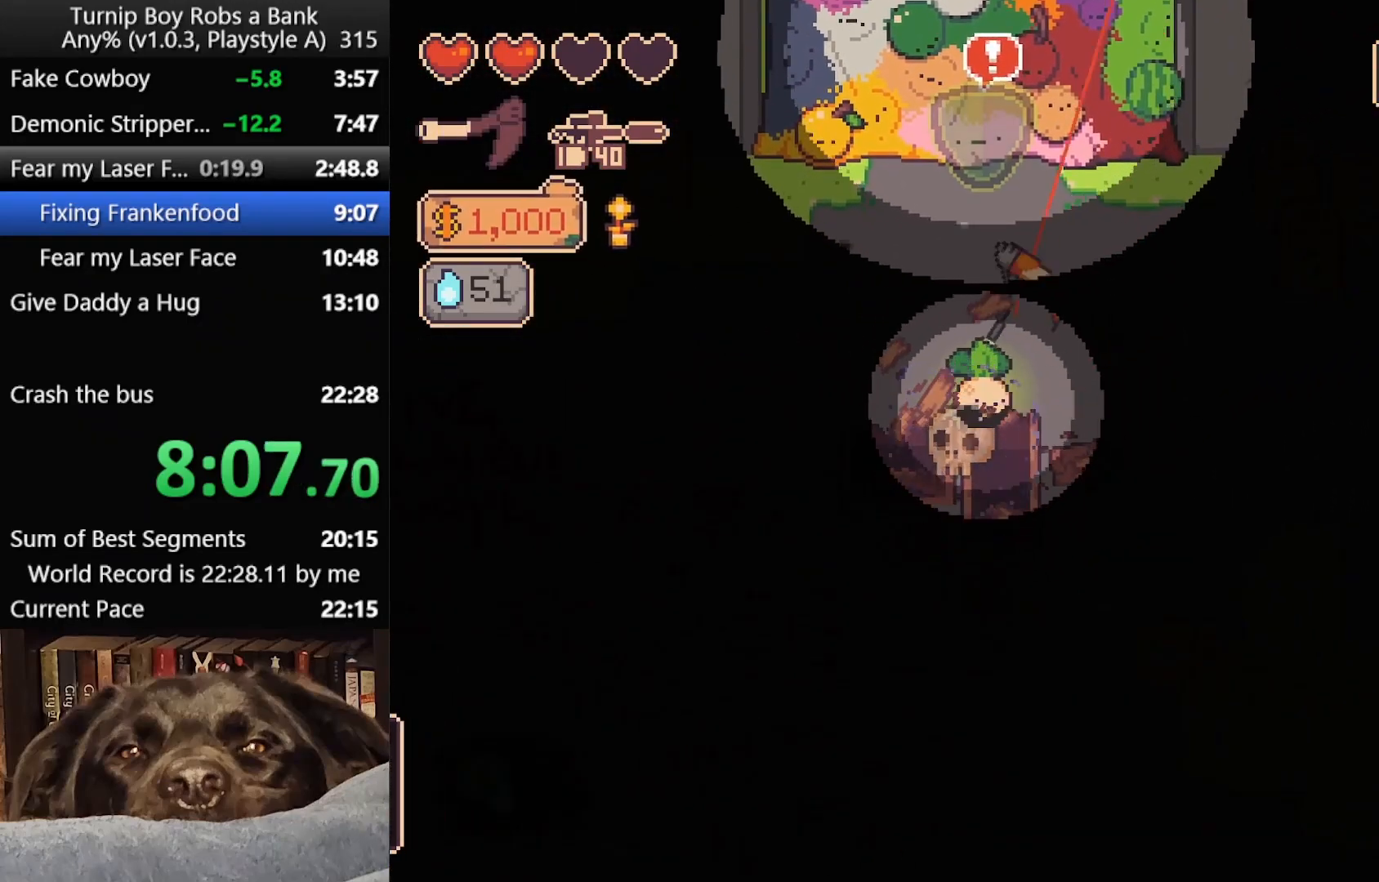
{"buttons": [], "left_stick": "center", "right_stick": "center", "button_events": [[350, "A", "down"], [450, "A", "up"]]}
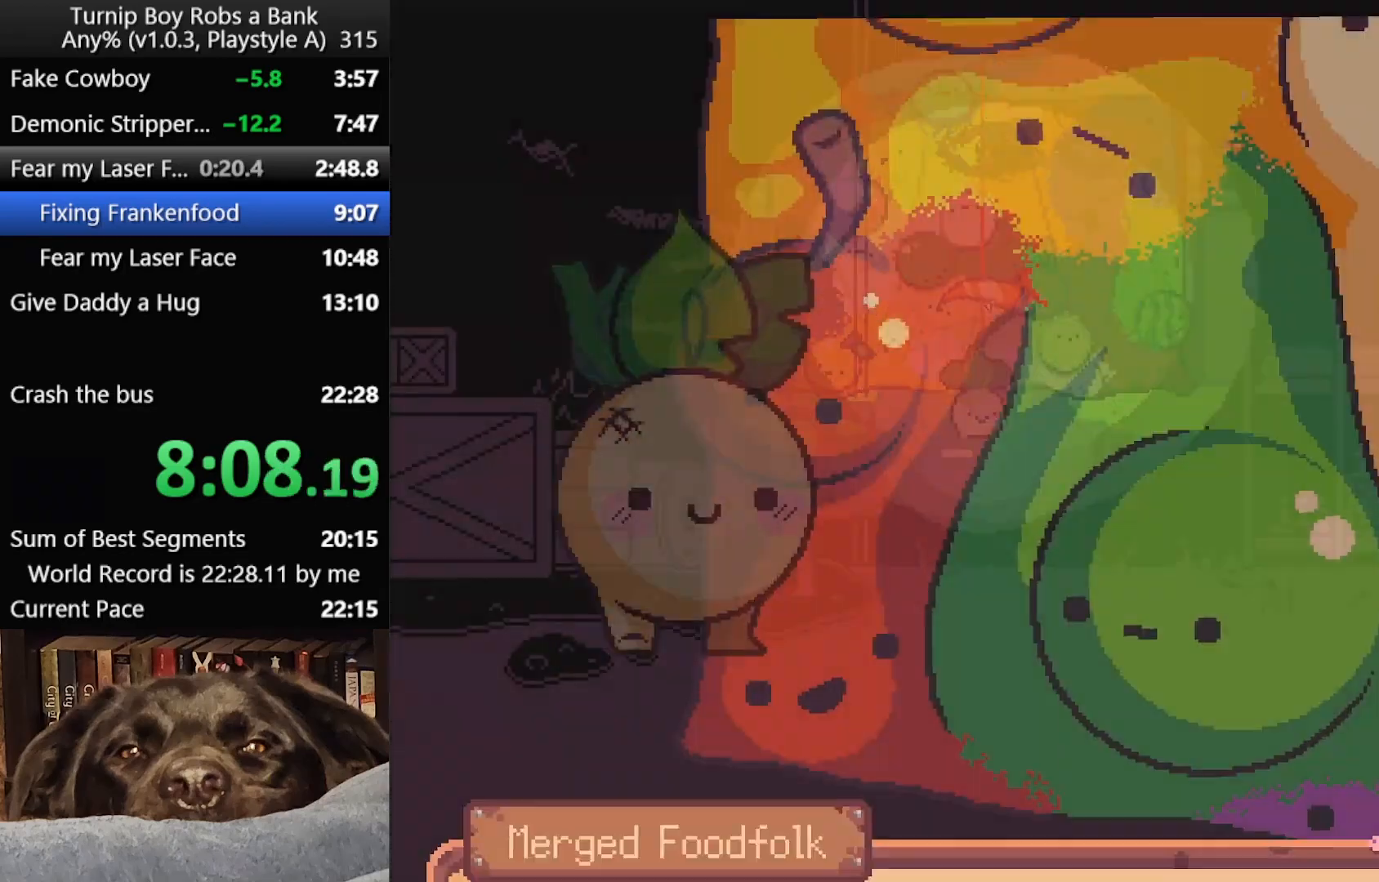
{"buttons": [], "left_stick": "down-left", "right_stick": "center", "button_events": [[83, "SELECT", "down"], [183, "SELECT", "up"]]}